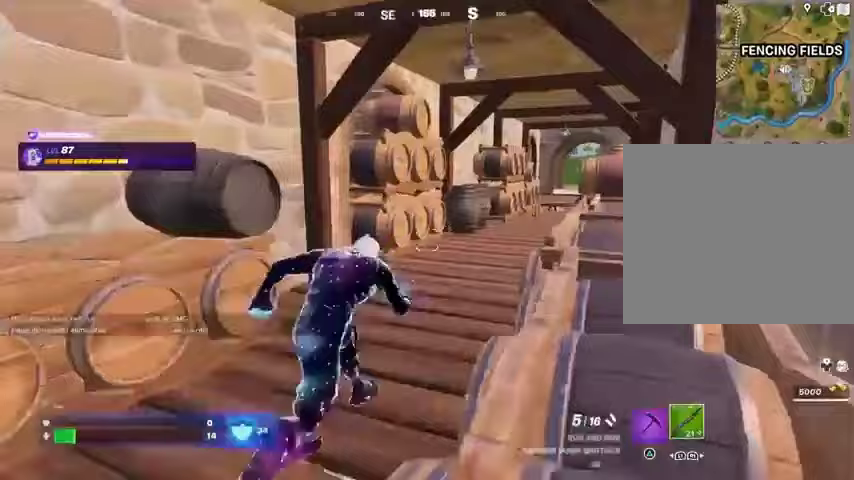
Gameplay with a controller (PlayStation layout); each line is a JSON object with the inputs held at the frame after it. "events" lists button and stick changes between this image and that frame as [ms after this image, input, new state], when the widget could be followed in between.
{"buttons": [], "left_stick": "up", "right_stick": "center", "events": [[33, "right_stick", "right"], [100, "left_stick", "up-left"], [133, "right_stick", "center"], [300, "left_stick", "up"]]}
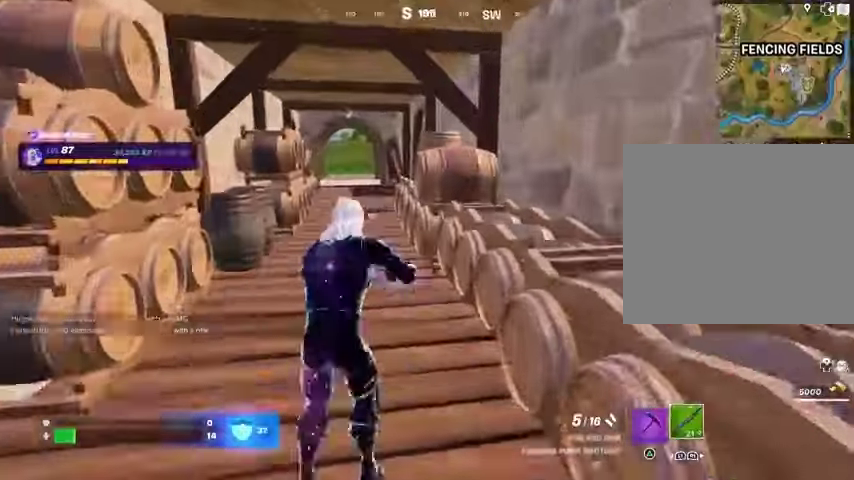
{"buttons": [], "left_stick": "up", "right_stick": "center", "events": []}
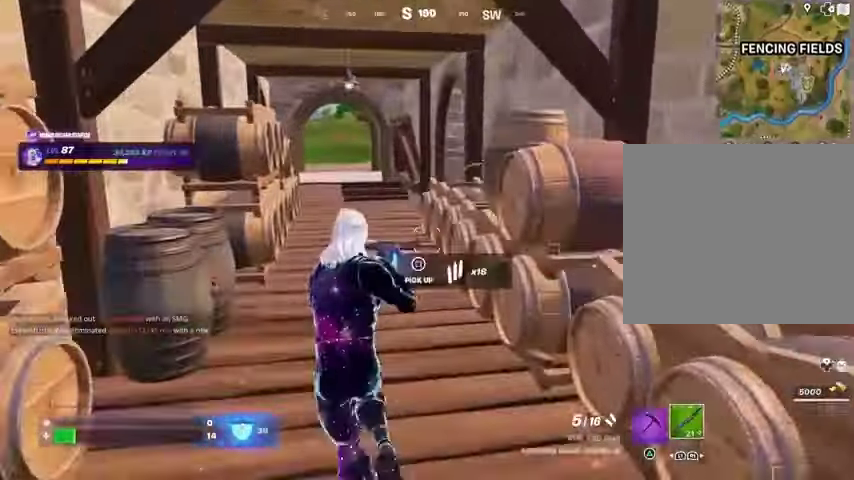
{"buttons": [], "left_stick": "up", "right_stick": "center", "events": [[200, "SQUARE", "down"], [233, "SQUARE", "up"], [333, "SQUARE", "down"], [400, "SQUARE", "up"]]}
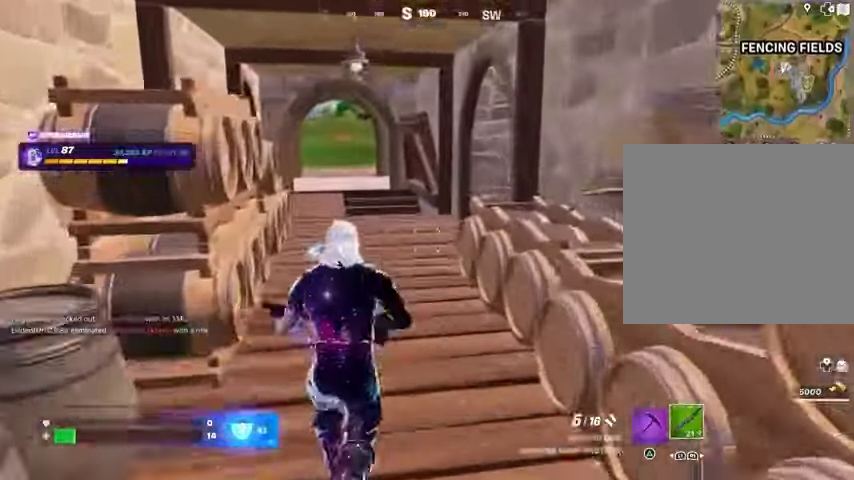
{"buttons": [], "left_stick": "up", "right_stick": "center", "events": []}
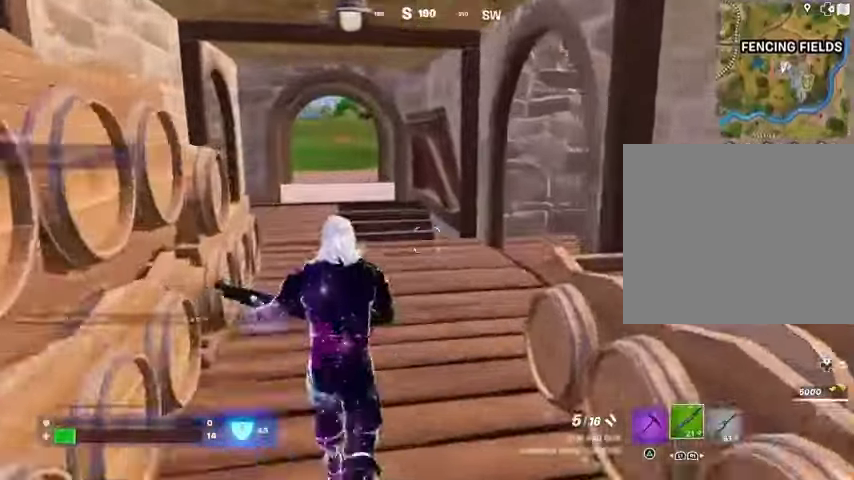
{"buttons": [], "left_stick": "left", "right_stick": "center", "events": [[133, "right_stick", "right"], [167, "left_stick", "up-left"], [267, "CROSS", "down"], [333, "CROSS", "up"], [333, "left_stick", "left"], [367, "right_stick", "center"]]}
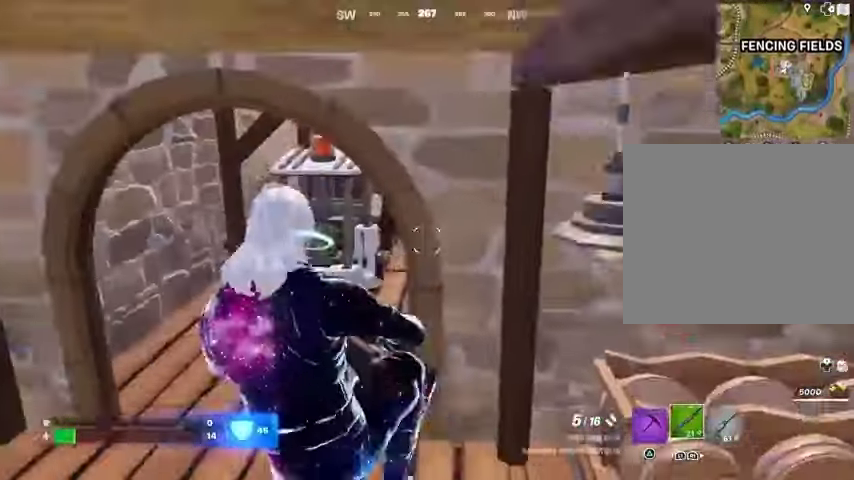
{"buttons": [], "left_stick": "left", "right_stick": "left", "events": [[433, "right_stick", "left"]]}
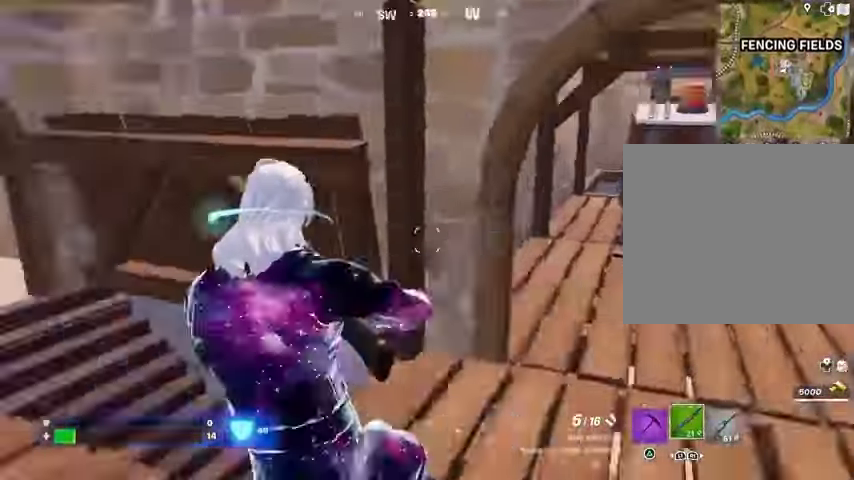
{"buttons": [], "left_stick": "up-right", "right_stick": "center", "events": [[33, "left_stick", "up-left"], [100, "L3", "down"], [167, "L3", "up"], [200, "left_stick", "up-right"], [367, "right_stick", "center"]]}
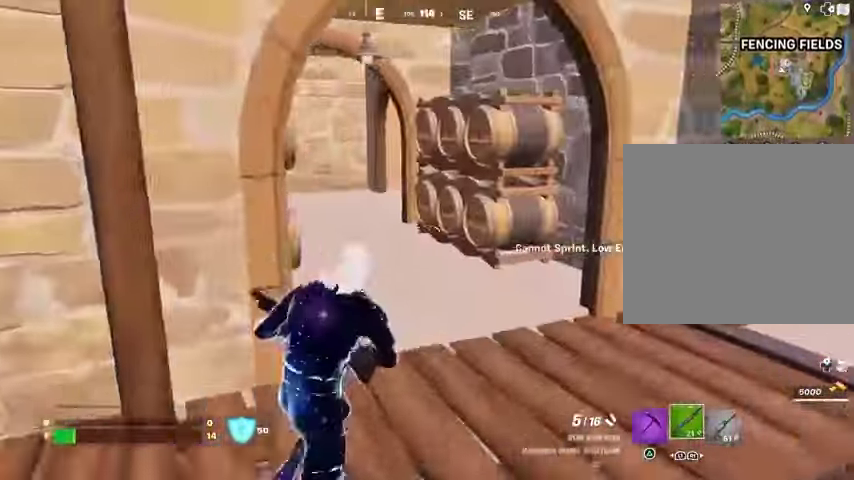
{"buttons": [], "left_stick": "up", "right_stick": "center", "events": [[100, "right_stick", "left"], [200, "right_stick", "center"], [267, "right_stick", "right"], [400, "L3", "down"], [400, "left_stick", "up"], [500, "L3", "up"], [500, "right_stick", "center"]]}
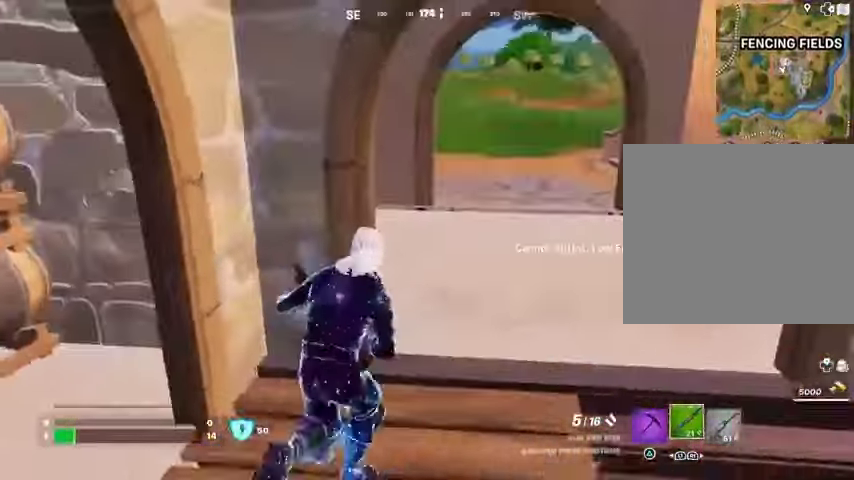
{"buttons": [], "left_stick": "up-right", "right_stick": "center", "events": [[100, "left_stick", "up-right"], [200, "right_stick", "left"], [467, "right_stick", "center"]]}
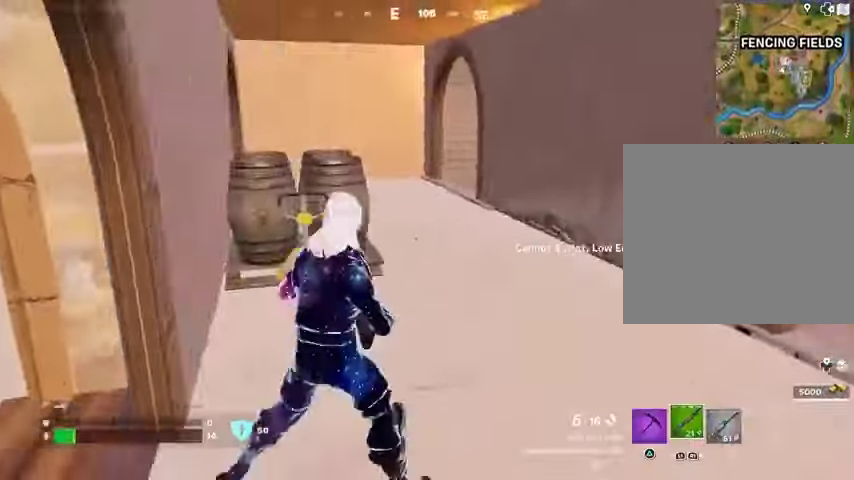
{"buttons": [], "left_stick": "up", "right_stick": "center", "events": [[167, "right_stick", "right"], [267, "left_stick", "up"], [300, "L3", "down"], [400, "L3", "up"], [500, "right_stick", "center"]]}
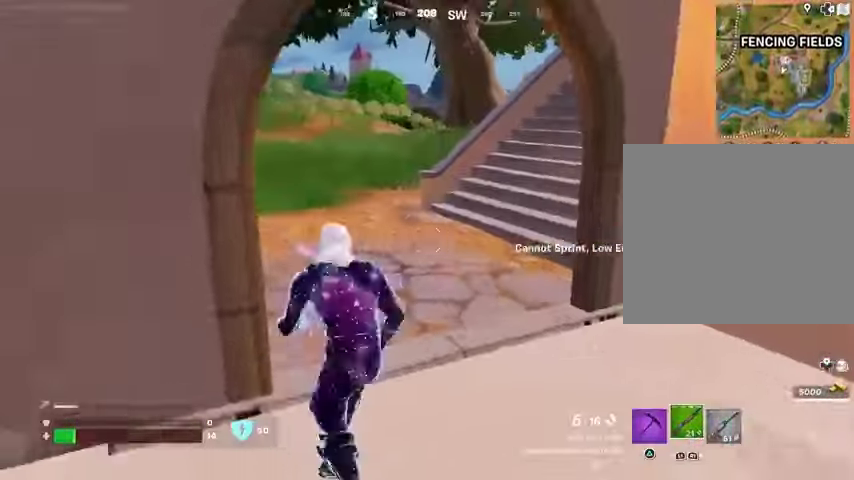
{"buttons": [], "left_stick": "up-right", "right_stick": "right", "events": [[167, "right_stick", "left"], [233, "left_stick", "up-right"], [367, "right_stick", "right"]]}
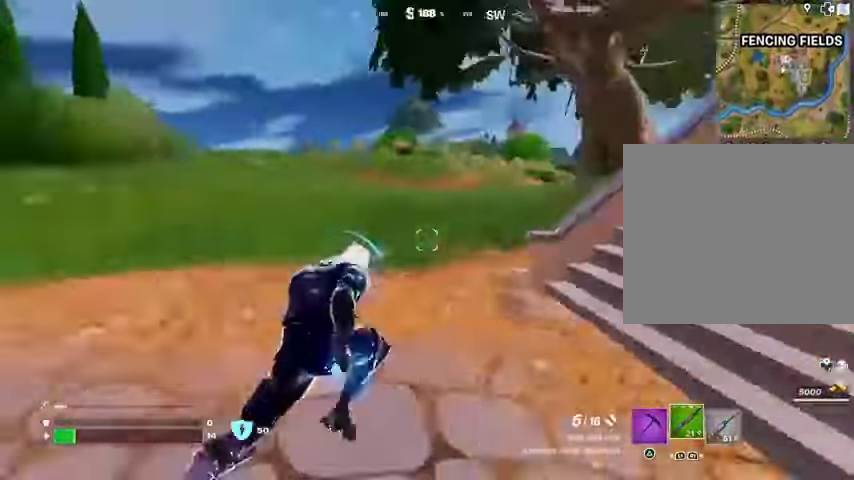
{"buttons": [], "left_stick": "up", "right_stick": "center", "events": [[167, "left_stick", "up"], [200, "CROSS", "down"], [233, "right_stick", "center"], [300, "CROSS", "up"]]}
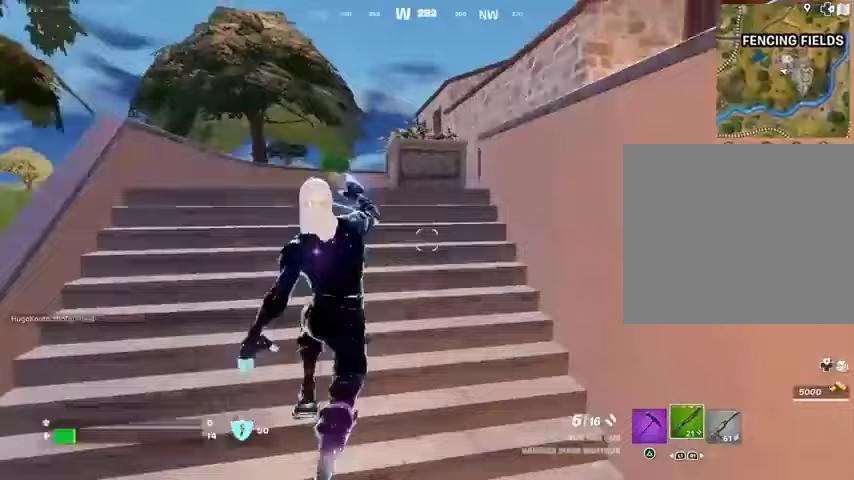
{"buttons": [], "left_stick": "up-left", "right_stick": "center", "events": [[67, "right_stick", "right"], [133, "left_stick", "up-left"], [300, "left_stick", "up-right"], [300, "right_stick", "center"], [500, "left_stick", "up-left"]]}
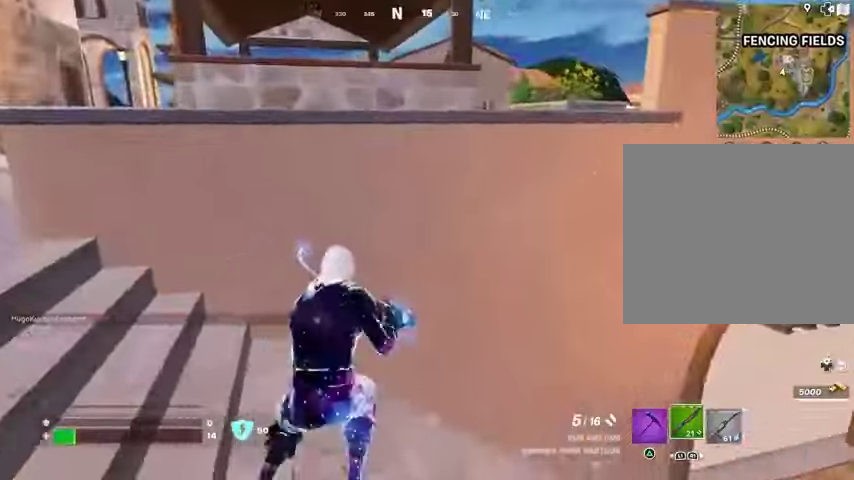
{"buttons": [], "left_stick": "up-left", "right_stick": "center", "events": [[33, "R1", "down"], [33, "left_stick", "left"], [133, "R1", "up"], [467, "left_stick", "up-left"]]}
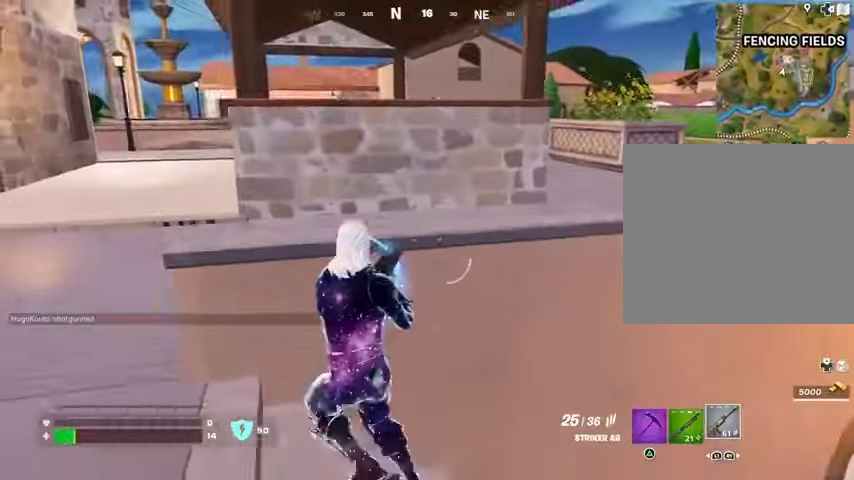
{"buttons": ["L3"], "left_stick": "up-left", "right_stick": "left", "events": [[67, "left_stick", "right"], [300, "left_stick", "down"], [300, "right_stick", "left"], [400, "left_stick", "left"], [500, "L3", "down"], [500, "left_stick", "up-left"]]}
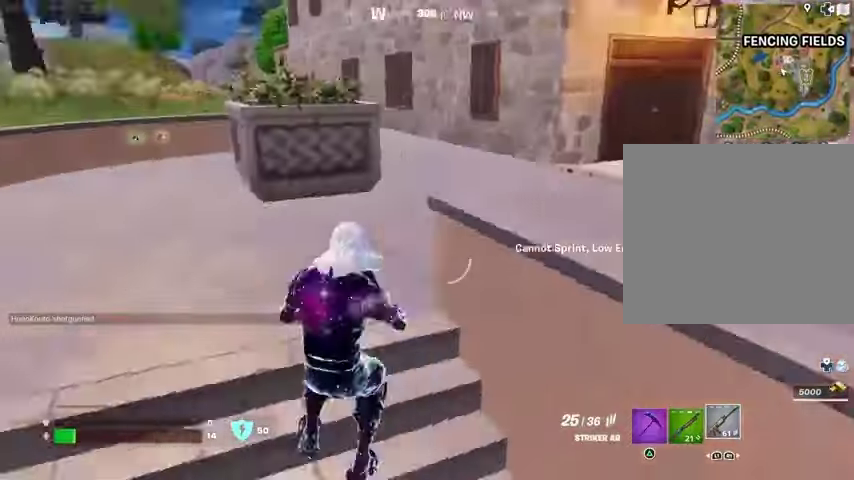
{"buttons": [], "left_stick": "up-left", "right_stick": "right", "events": [[100, "L3", "up"], [100, "right_stick", "center"], [433, "right_stick", "right"]]}
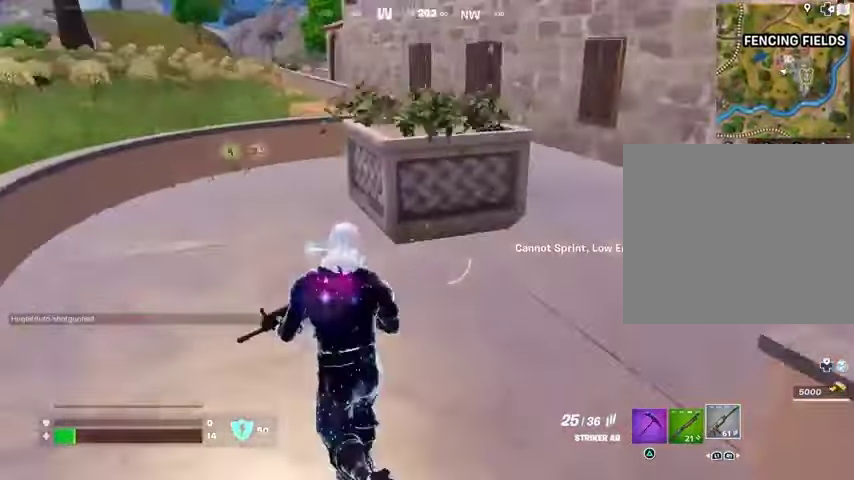
{"buttons": [], "left_stick": "up-left", "right_stick": "left", "events": [[267, "right_stick", "center"], [367, "right_stick", "left"]]}
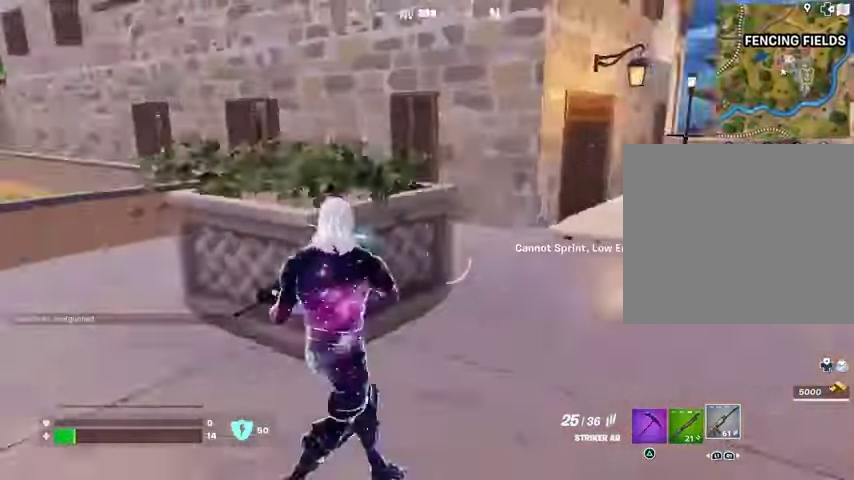
{"buttons": [], "left_stick": "up-left", "right_stick": "center", "events": [[100, "L3", "down"], [167, "right_stick", "center"], [200, "L3", "up"]]}
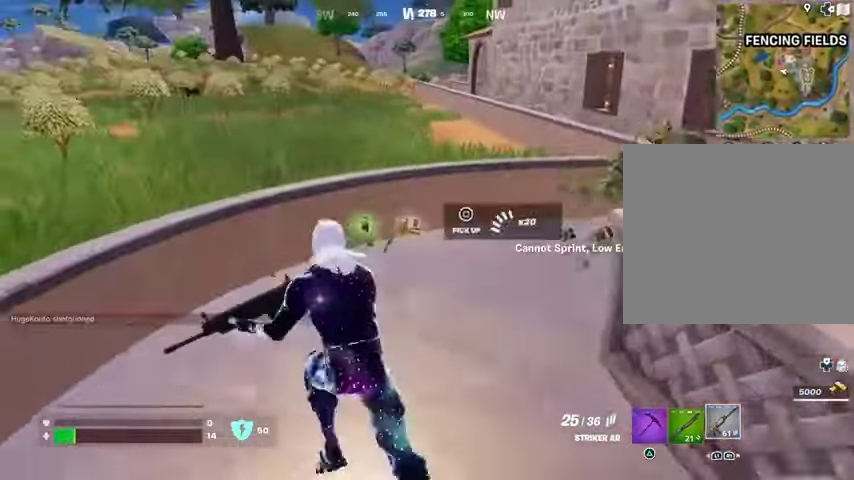
{"buttons": ["L3"], "left_stick": "up", "right_stick": "right", "events": [[67, "SQUARE", "down"], [133, "left_stick", "up"], [167, "SQUARE", "up"], [233, "SQUARE", "down"], [300, "SQUARE", "up"], [467, "L3", "down"], [467, "right_stick", "right"]]}
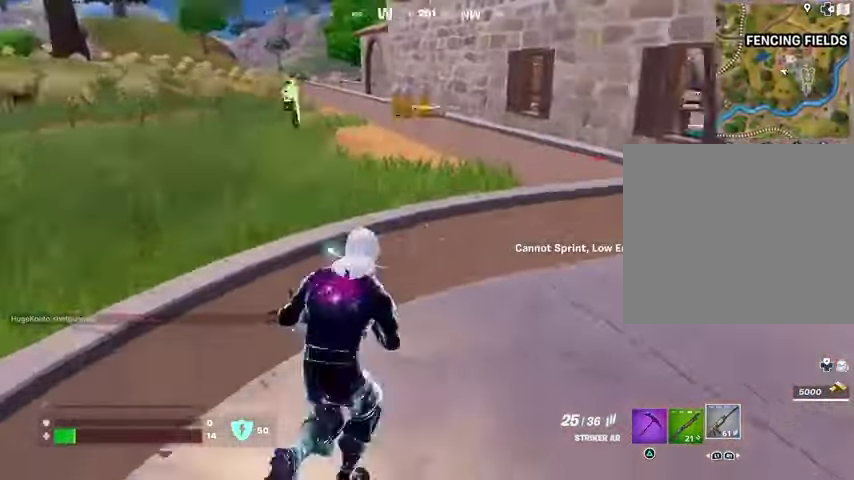
{"buttons": [], "left_stick": "up", "right_stick": "center", "events": [[67, "L3", "up"], [267, "right_stick", "center"]]}
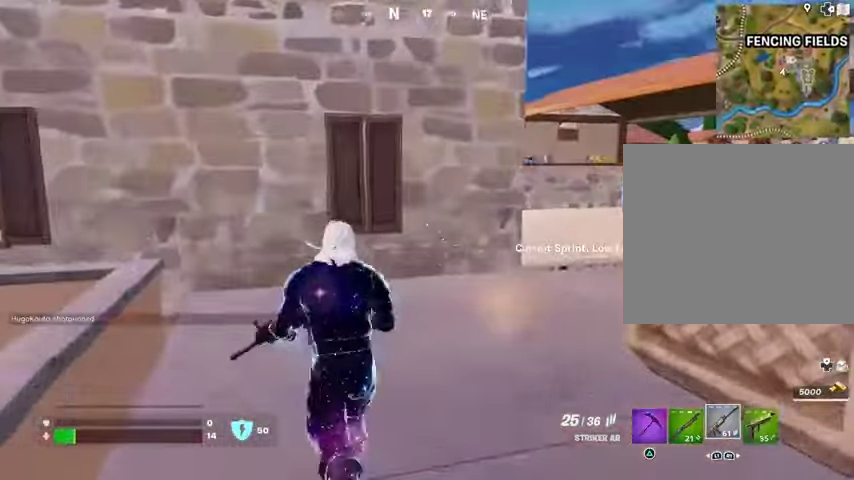
{"buttons": [], "left_stick": "up", "right_stick": "center", "events": [[67, "left_stick", "up-right"], [433, "left_stick", "up"]]}
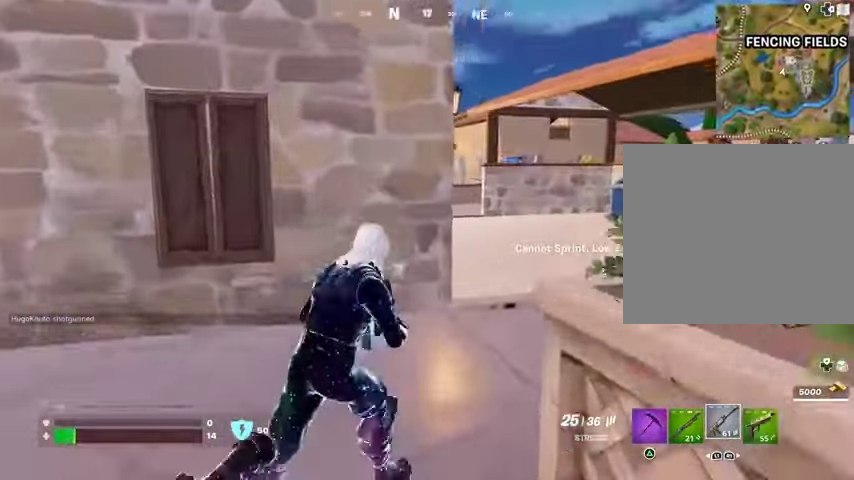
{"buttons": [], "left_stick": "up-right", "right_stick": "center", "events": [[100, "L3", "down"], [167, "L3", "up"], [333, "left_stick", "up-right"]]}
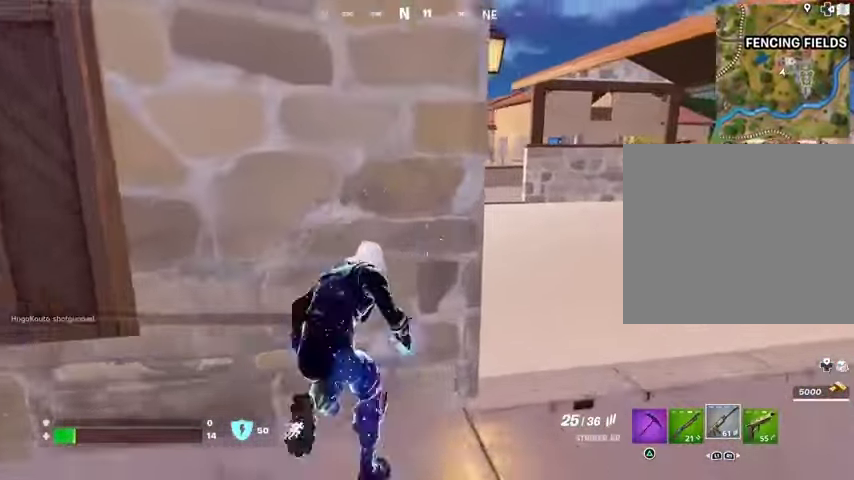
{"buttons": [], "left_stick": "center", "right_stick": "center", "events": [[67, "left_stick", "left"], [133, "R3", "down"], [233, "R3", "up"], [233, "right_stick", "up"], [267, "left_stick", "center"], [333, "right_stick", "center"]]}
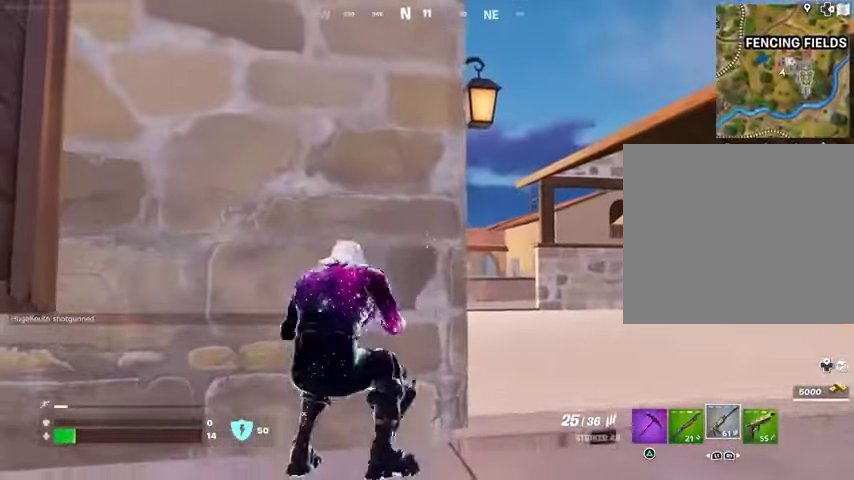
{"buttons": [], "left_stick": "center", "right_stick": "center", "events": [[367, "left_stick", "left"], [467, "left_stick", "center"]]}
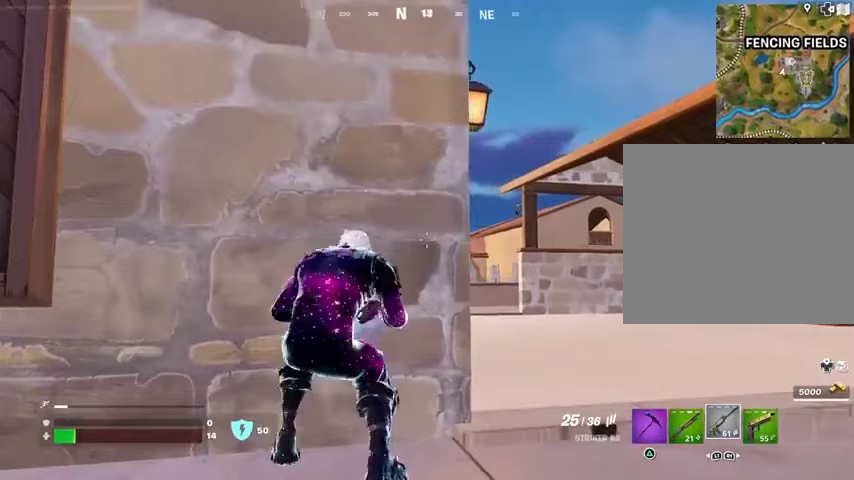
{"buttons": ["L3"], "left_stick": "up-right", "right_stick": "center", "events": [[367, "left_stick", "right"], [467, "left_stick", "up-right"], [500, "L3", "down"]]}
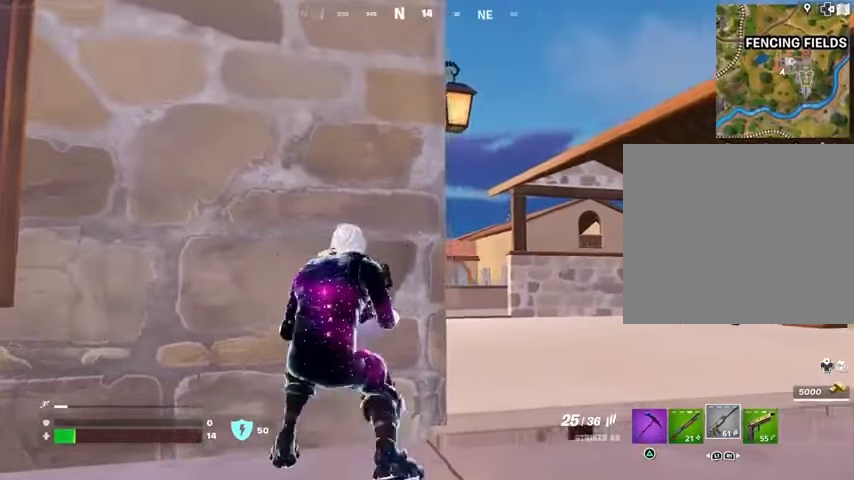
{"buttons": [], "left_stick": "up-right", "right_stick": "center", "events": [[33, "right_stick", "right"], [100, "L3", "up"], [233, "right_stick", "left"], [333, "right_stick", "center"]]}
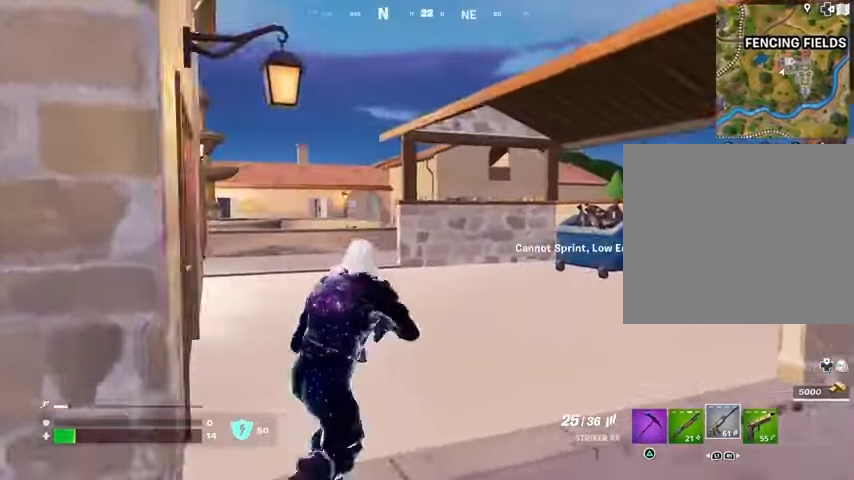
{"buttons": [], "left_stick": "up", "right_stick": "center", "events": [[167, "left_stick", "up"], [233, "R3", "down"], [333, "R3", "up"]]}
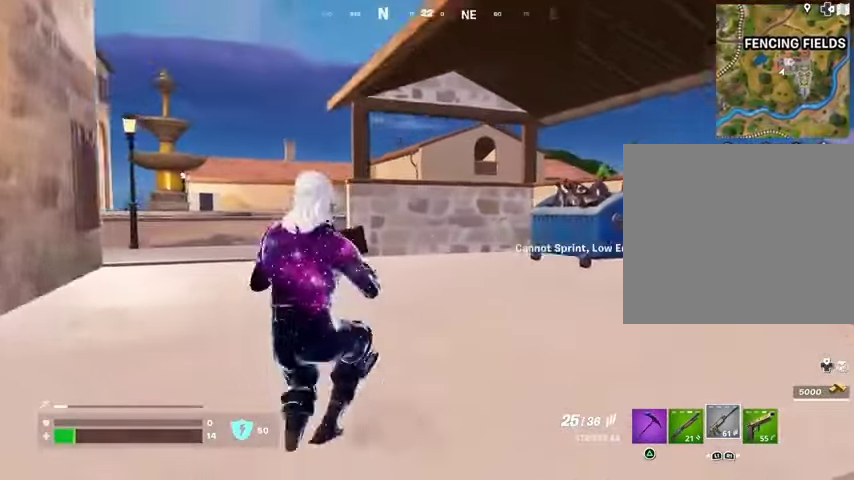
{"buttons": [], "left_stick": "up-left", "right_stick": "center", "events": [[133, "L3", "down"], [200, "L3", "up"], [333, "left_stick", "up-left"]]}
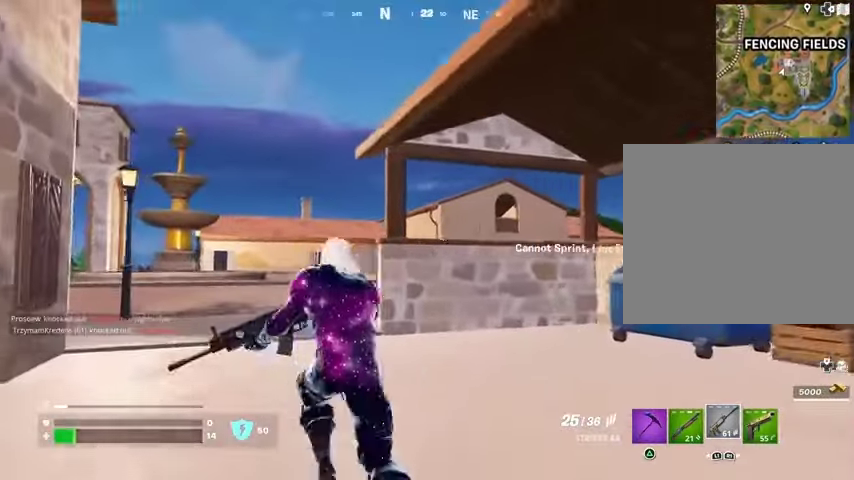
{"buttons": [], "left_stick": "up", "right_stick": "center", "events": [[300, "left_stick", "up"]]}
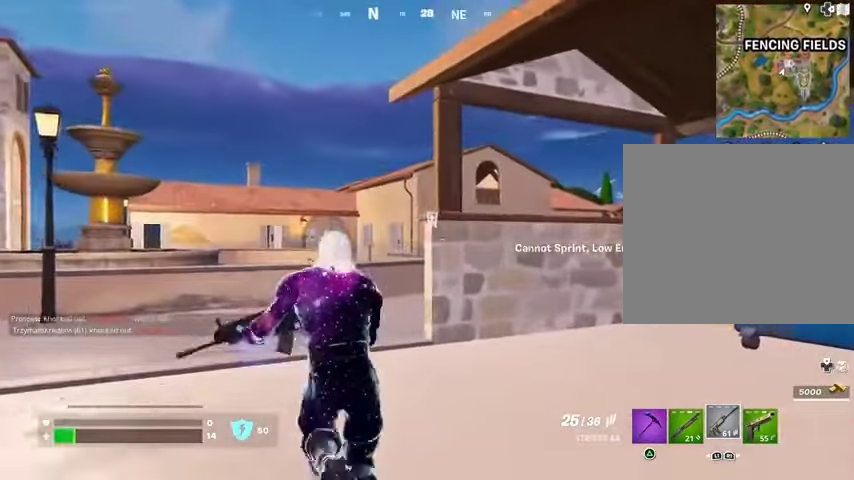
{"buttons": [], "left_stick": "up", "right_stick": "center", "events": [[33, "L3", "down"], [133, "L3", "up"], [267, "right_stick", "right"], [333, "right_stick", "center"]]}